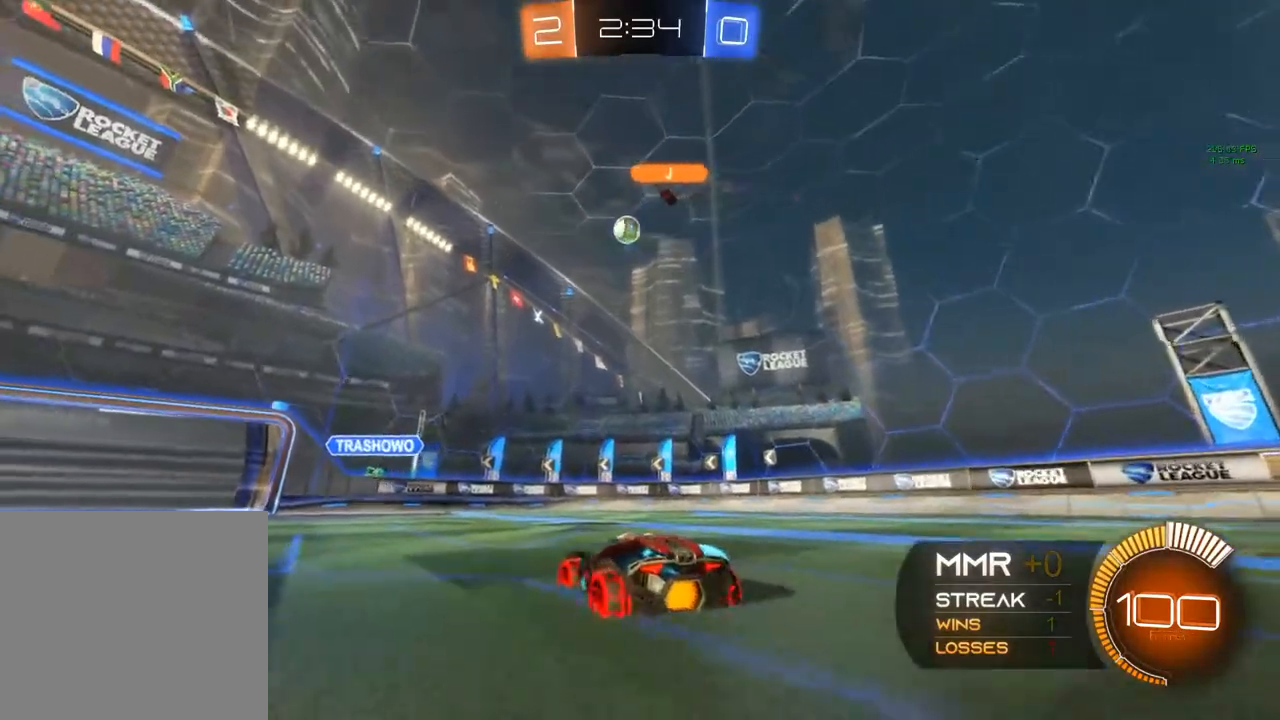
Gameplay with a controller (Xbox layout); each line is a JSON object with the inputs held at the frame after it. "events" lists button and stick changes between this image and that frame as [ms after this image, input, new state], when the widget could be followed in between. Not read: R3.
{"buttons": ["L2"], "left_stick": "center", "right_stick": "center", "events": [[50, "L2", "down"], [150, "left_stick", "center"]]}
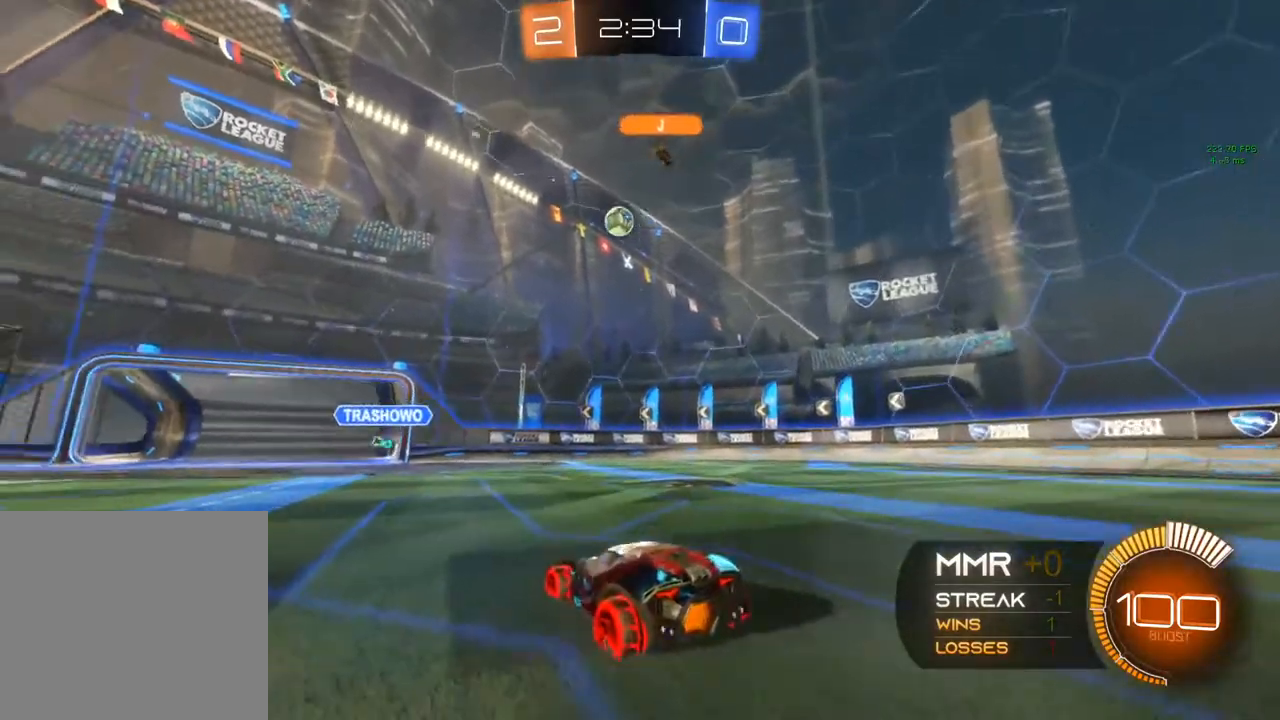
{"buttons": [], "left_stick": "center", "right_stick": "center", "events": [[50, "left_stick", "right"], [200, "left_stick", "center"], [500, "L2", "up"]]}
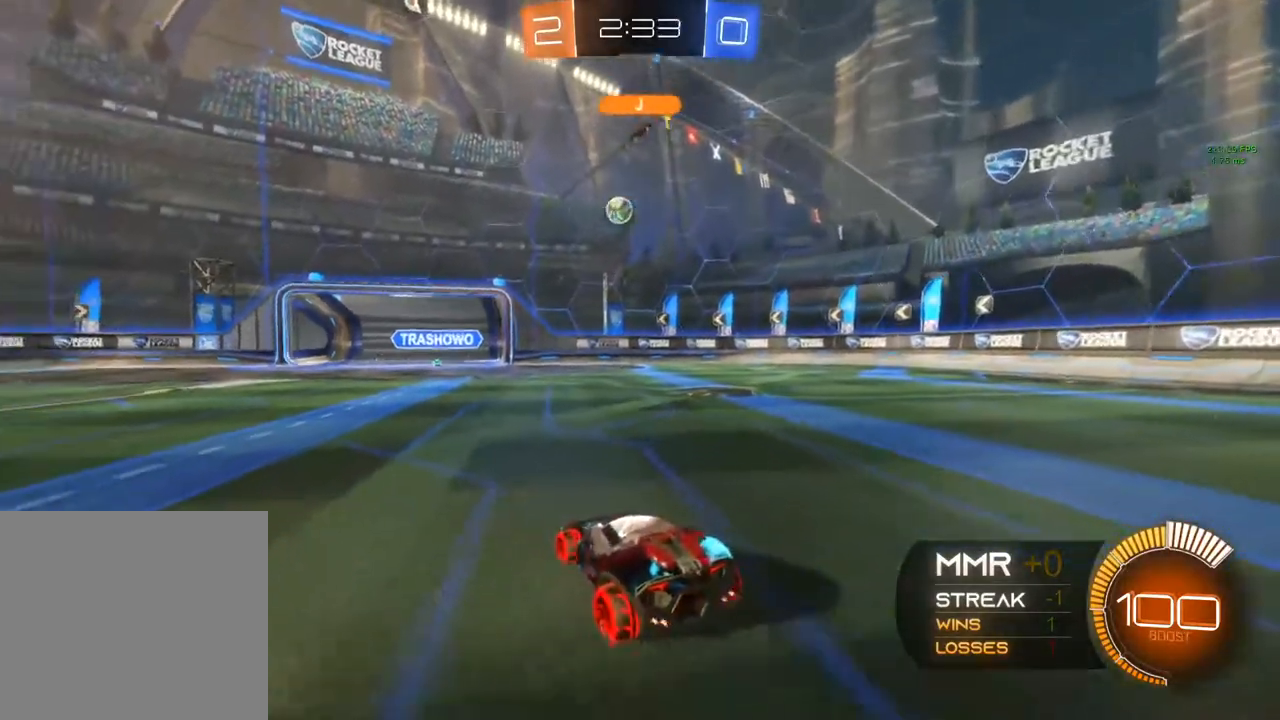
{"buttons": ["R2"], "left_stick": "center", "right_stick": "center", "events": [[33, "R2", "down"], [233, "left_stick", "left"], [367, "left_stick", "center"]]}
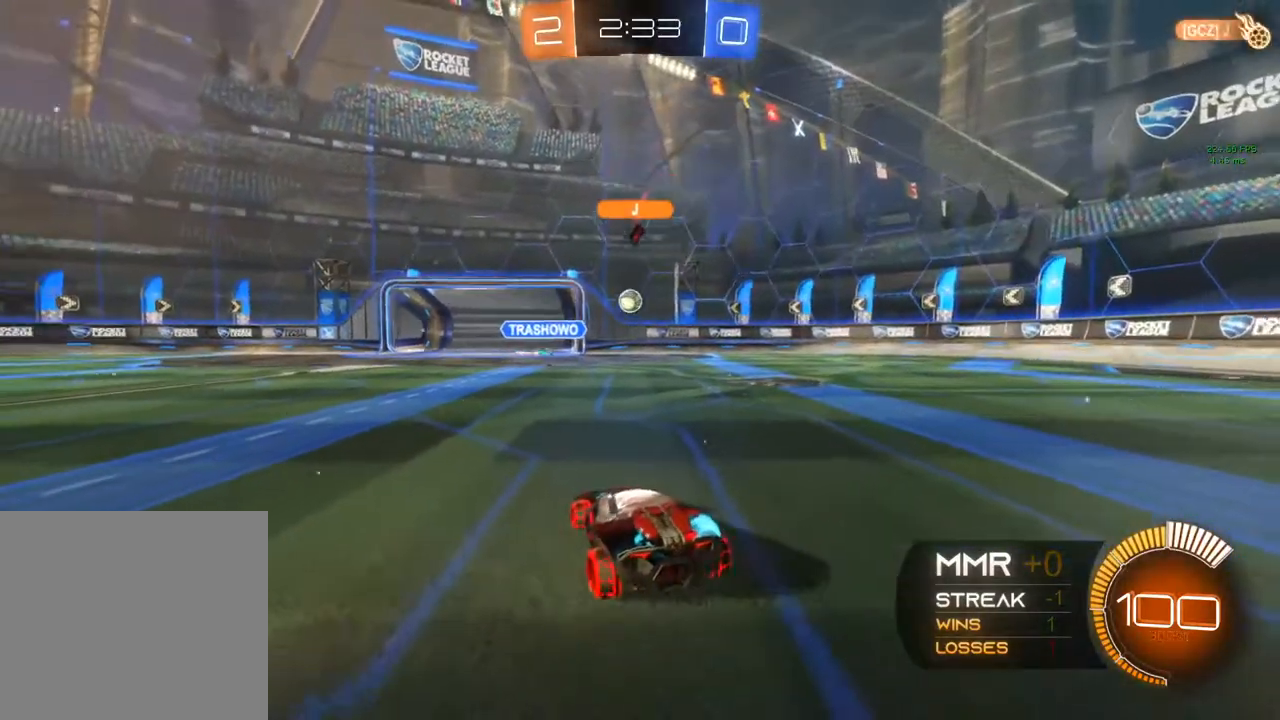
{"buttons": [], "left_stick": "right", "right_stick": "center", "events": [[233, "R2", "up"], [283, "left_stick", "right"]]}
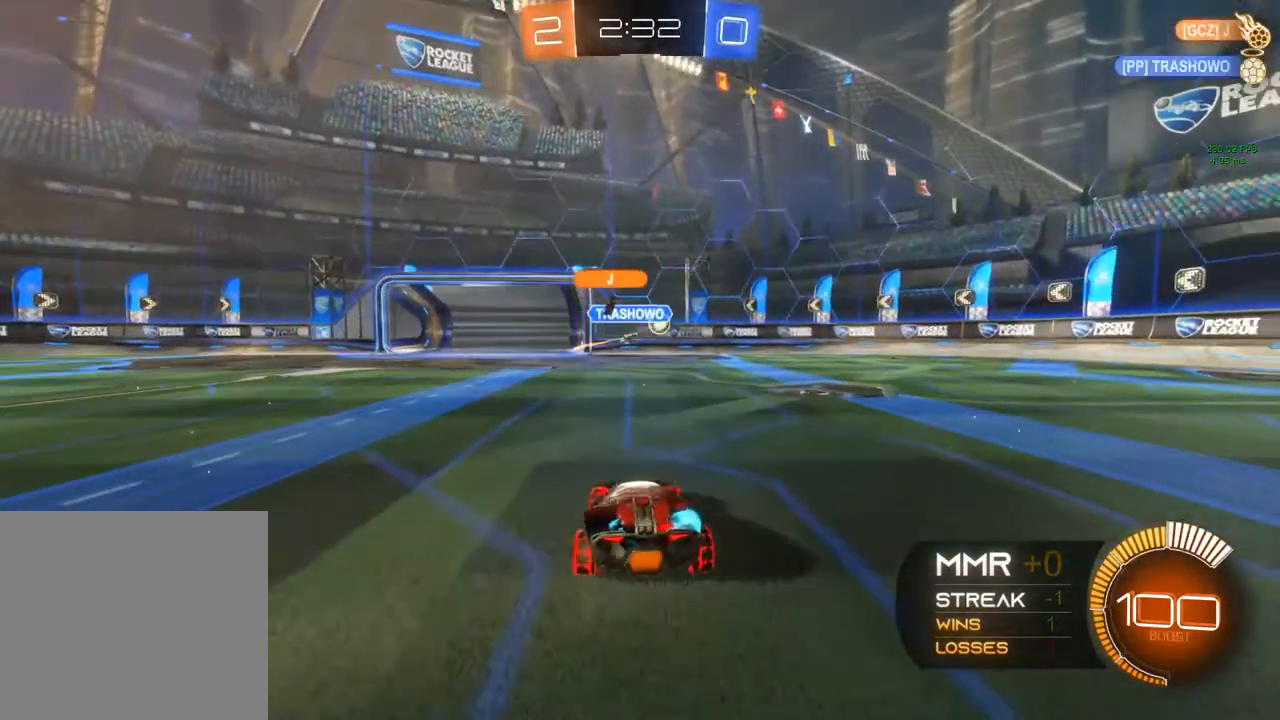
{"buttons": ["R2"], "left_stick": "right", "right_stick": "center", "events": [[83, "R2", "down"]]}
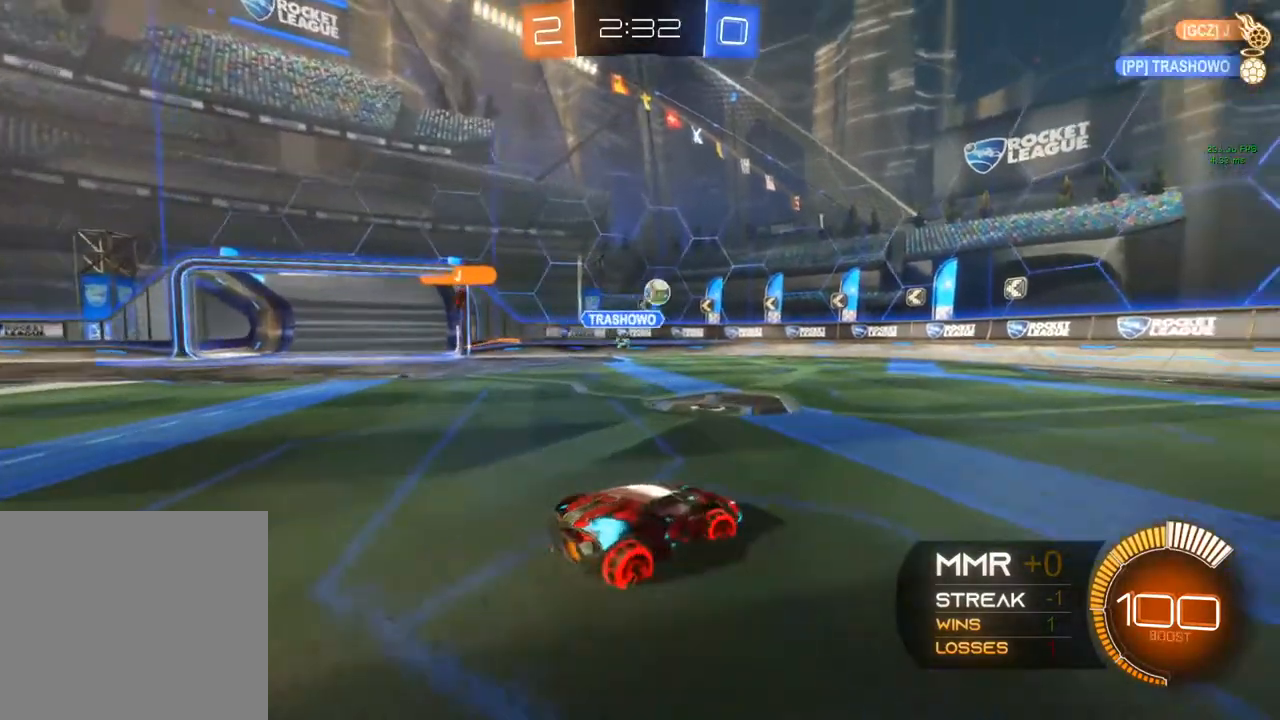
{"buttons": ["R2"], "left_stick": "center", "right_stick": "center", "events": [[83, "R2", "up"], [333, "R2", "down"], [450, "left_stick", "center"]]}
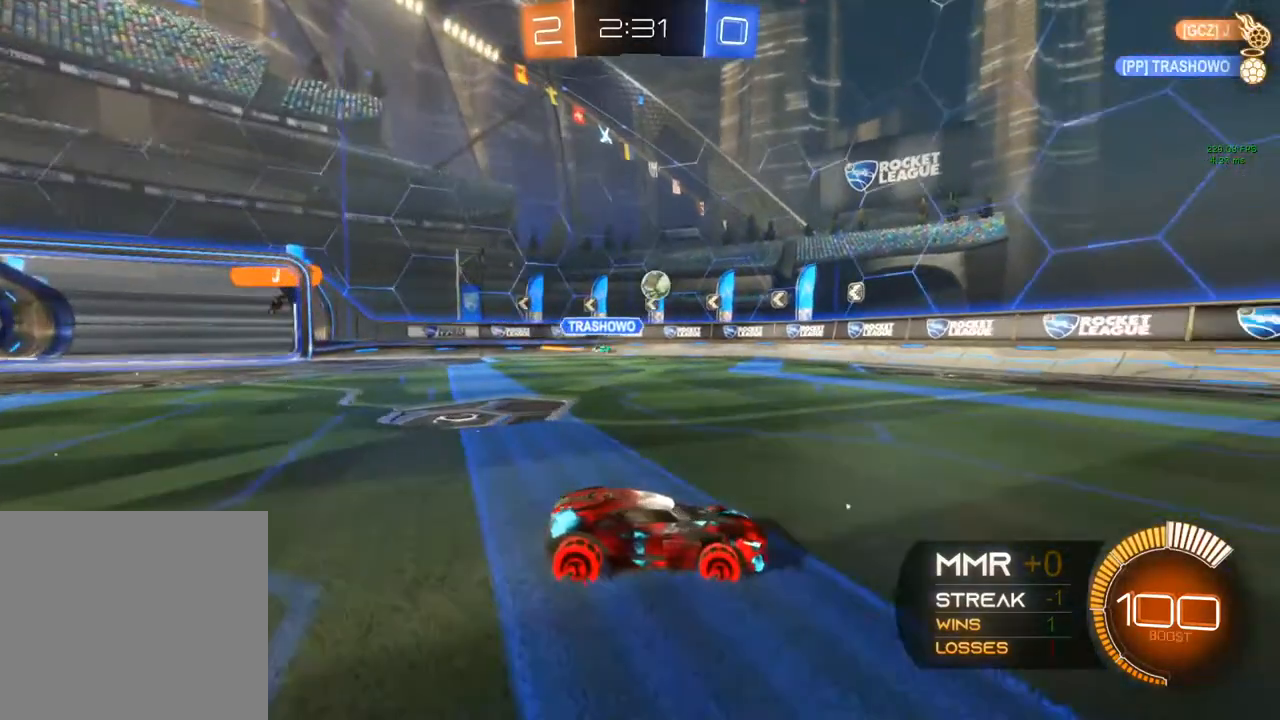
{"buttons": ["R2"], "left_stick": "right", "right_stick": "center", "events": [[433, "left_stick", "right"]]}
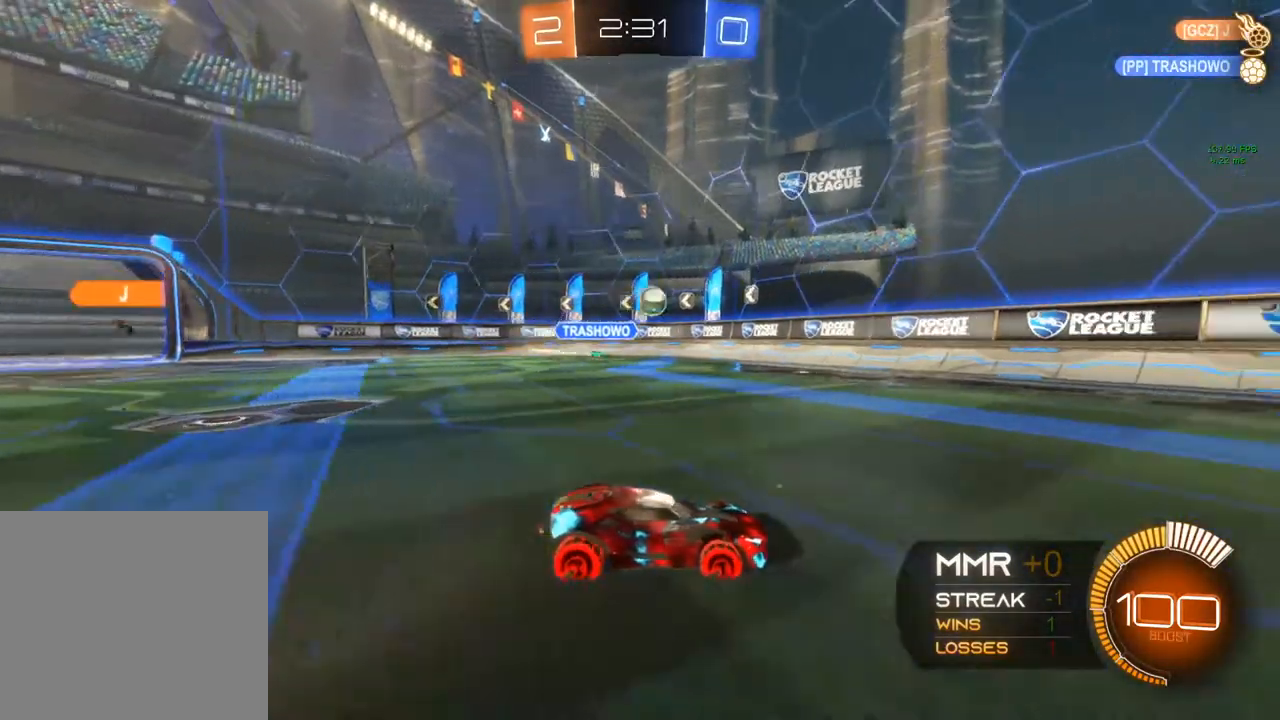
{"buttons": ["R2"], "left_stick": "center", "right_stick": "center", "events": [[167, "left_stick", "center"]]}
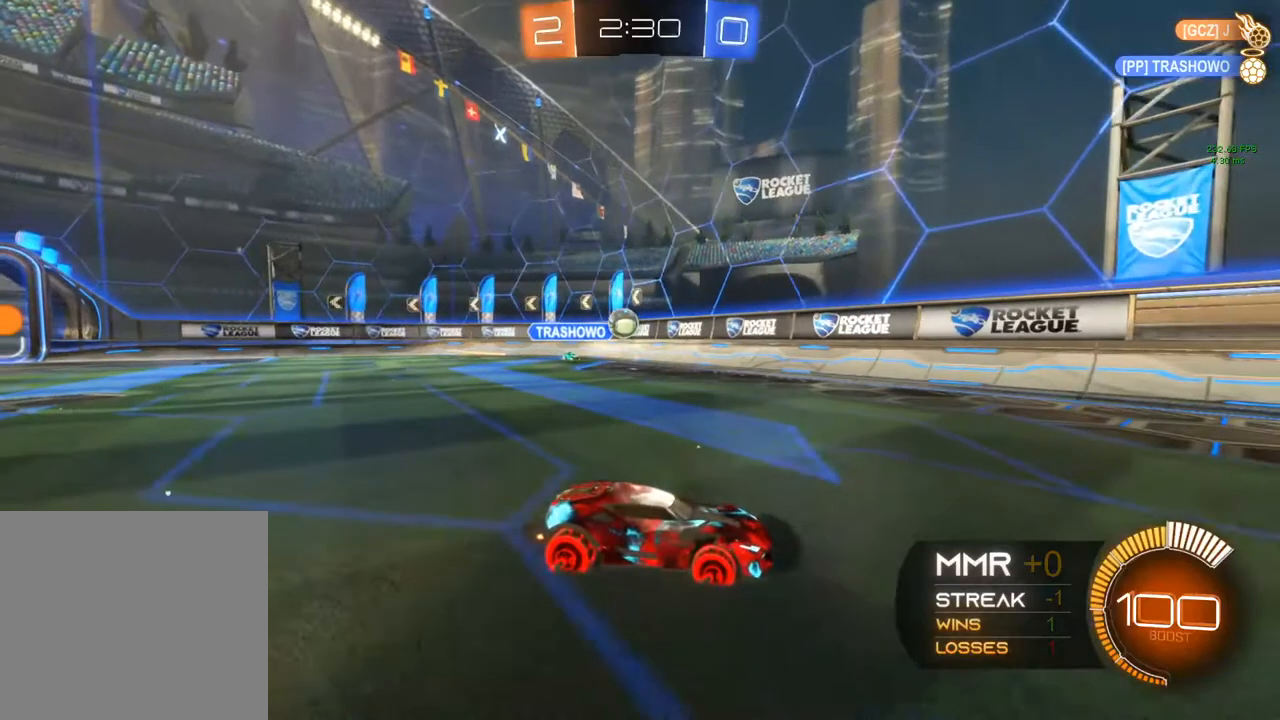
{"buttons": ["R2"], "left_stick": "right", "right_stick": "center", "events": [[100, "left_stick", "right"]]}
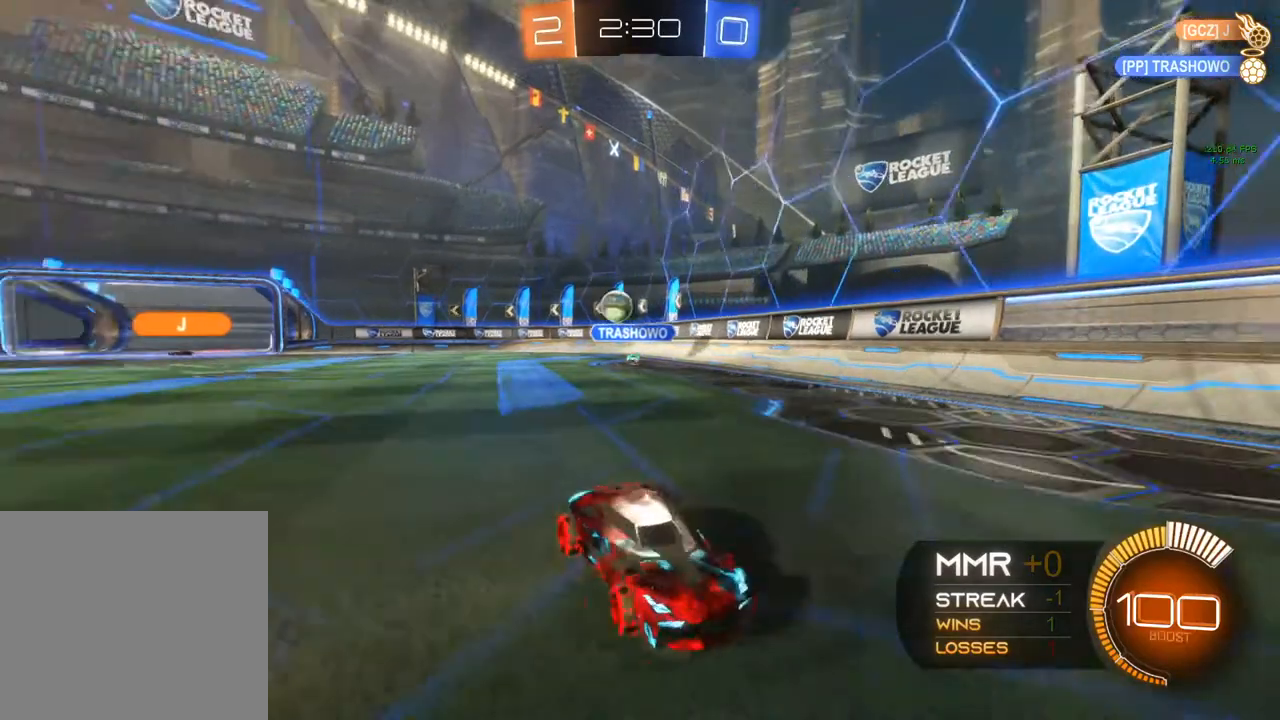
{"buttons": ["R2"], "left_stick": "right", "right_stick": "center", "events": [[200, "left_stick", "up-left"], [383, "left_stick", "right"]]}
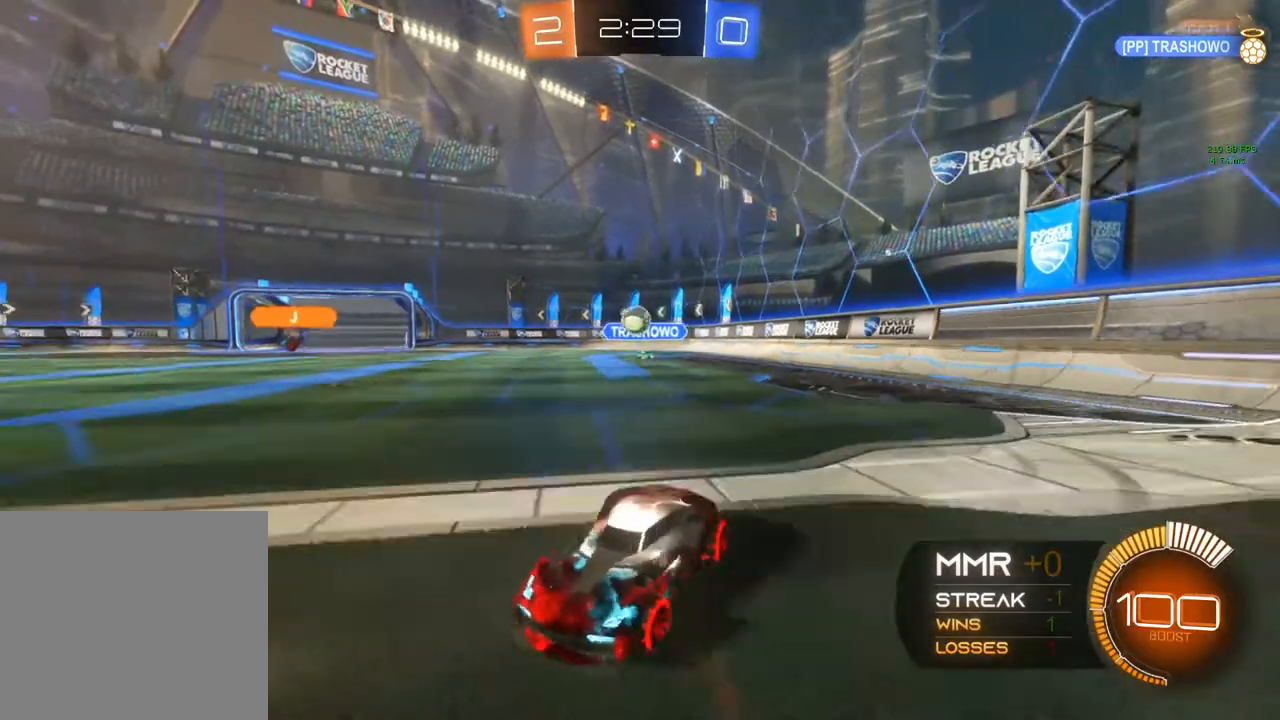
{"buttons": [], "left_stick": "center", "right_stick": "center", "events": [[300, "left_stick", "center"], [400, "R2", "up"]]}
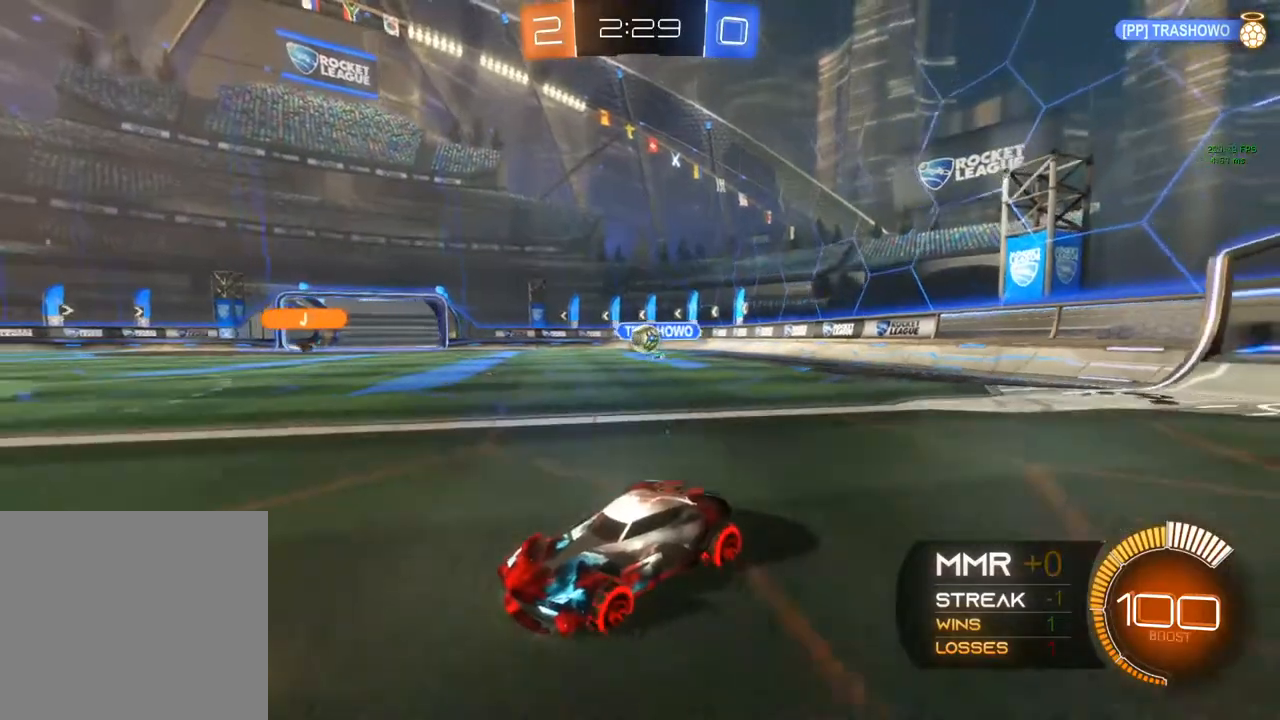
{"buttons": ["R2"], "left_stick": "center", "right_stick": "center", "events": [[67, "left_stick", "left"], [150, "left_stick", "right"], [450, "left_stick", "center"], [500, "R2", "down"]]}
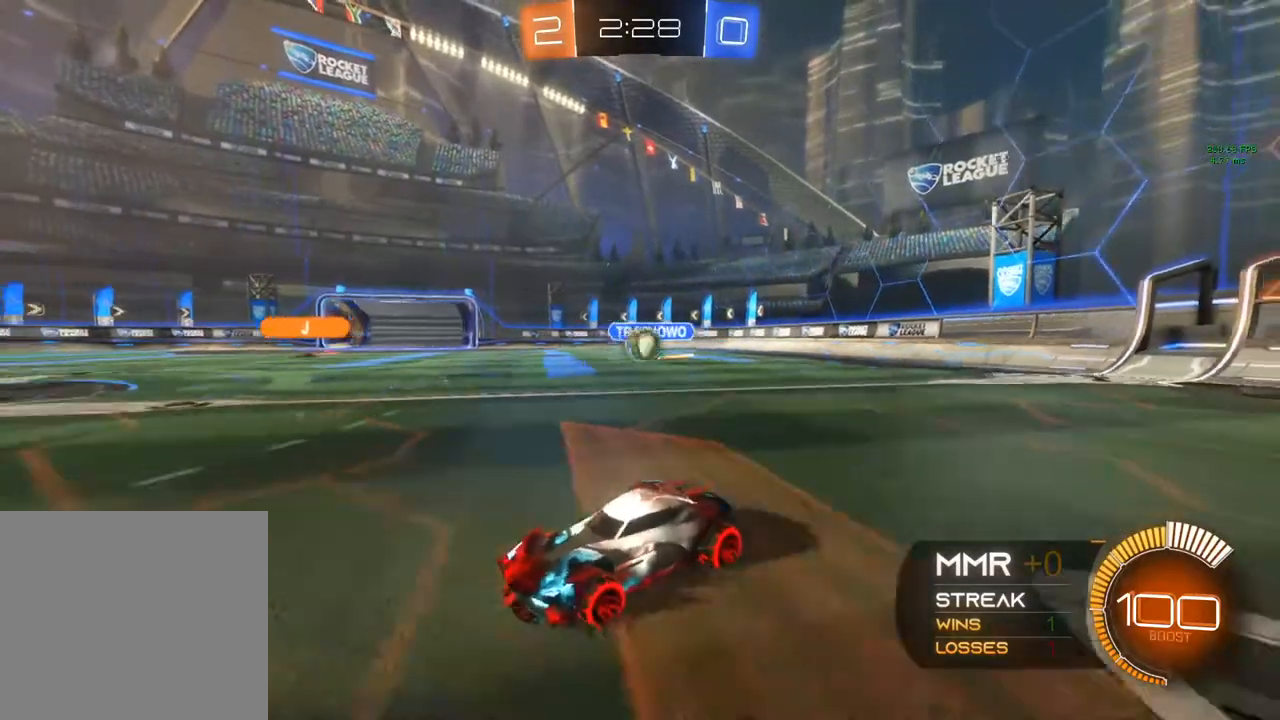
{"buttons": ["R2"], "left_stick": "down-left", "right_stick": "center", "events": [[117, "left_stick", "right"], [183, "R2", "up"], [217, "left_stick", "left"], [417, "R2", "down"], [467, "left_stick", "down-left"]]}
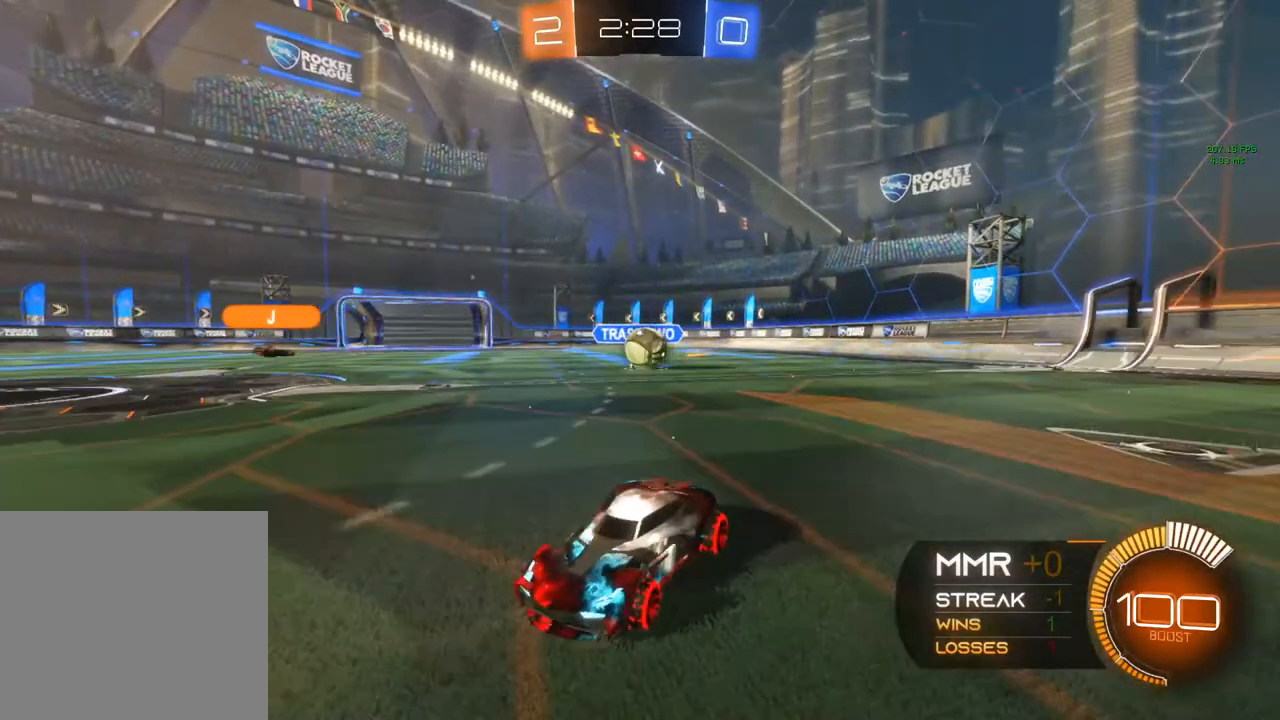
{"buttons": ["R2"], "left_stick": "center", "right_stick": "center", "events": [[183, "left_stick", "center"], [200, "R2", "up"], [483, "R2", "down"]]}
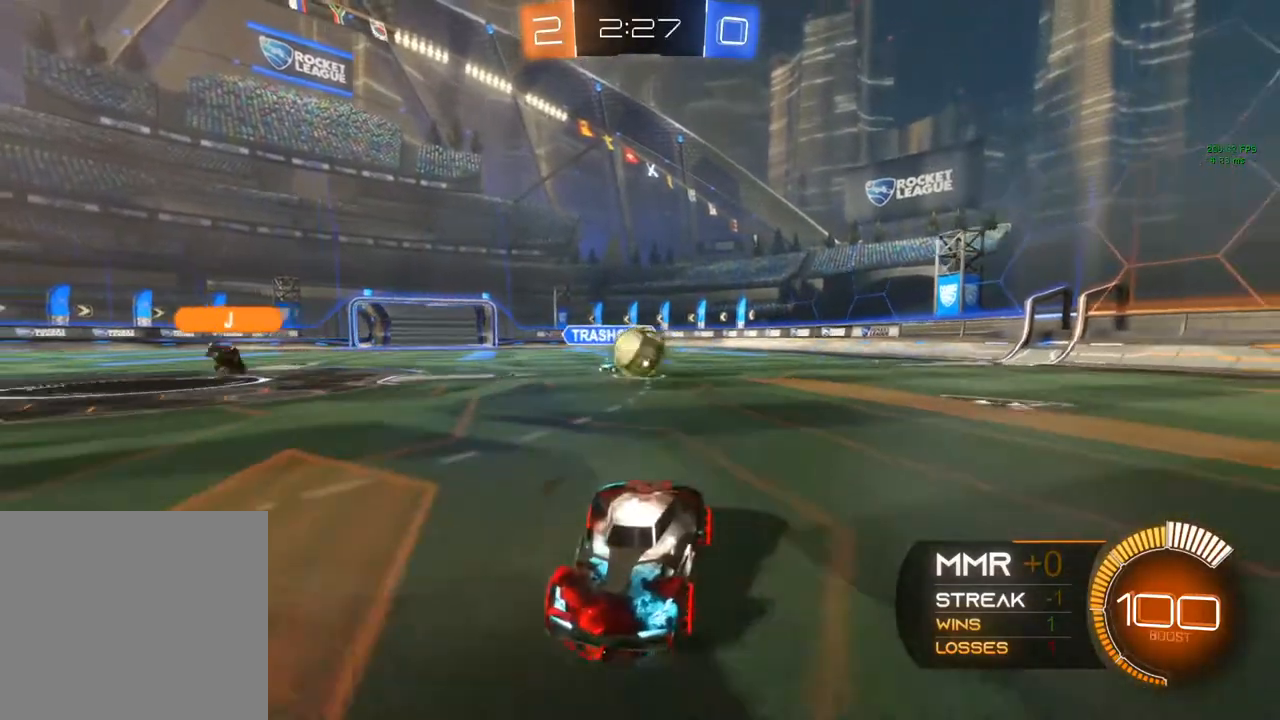
{"buttons": ["R2"], "left_stick": "center", "right_stick": "center", "events": [[150, "left_stick", "left"], [200, "R2", "up"], [250, "left_stick", "center"], [383, "R2", "down"]]}
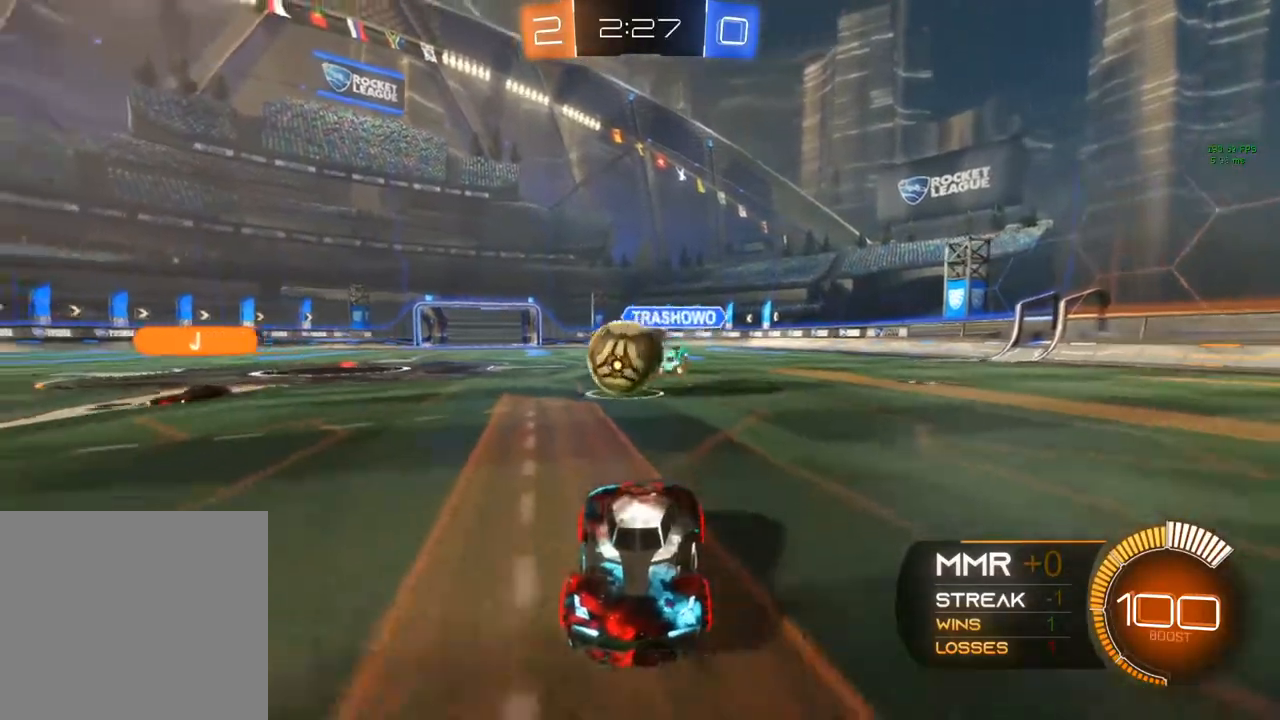
{"buttons": ["R2"], "left_stick": "up-right", "right_stick": "center", "events": [[17, "left_stick", "right"], [217, "left_stick", "up-right"]]}
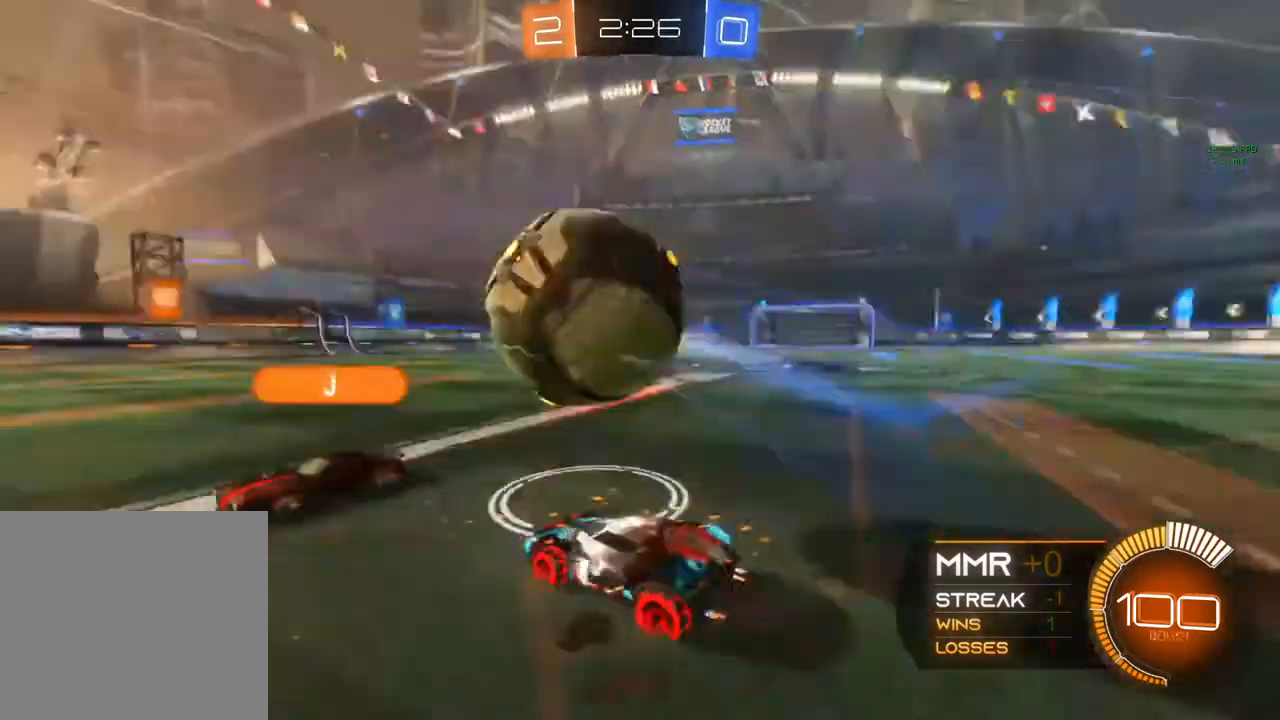
{"buttons": ["B", "R2"], "left_stick": "right", "right_stick": "center", "events": [[33, "left_stick", "down-left"], [67, "Y", "down"], [383, "Y", "up"], [433, "B", "down"], [433, "left_stick", "right"]]}
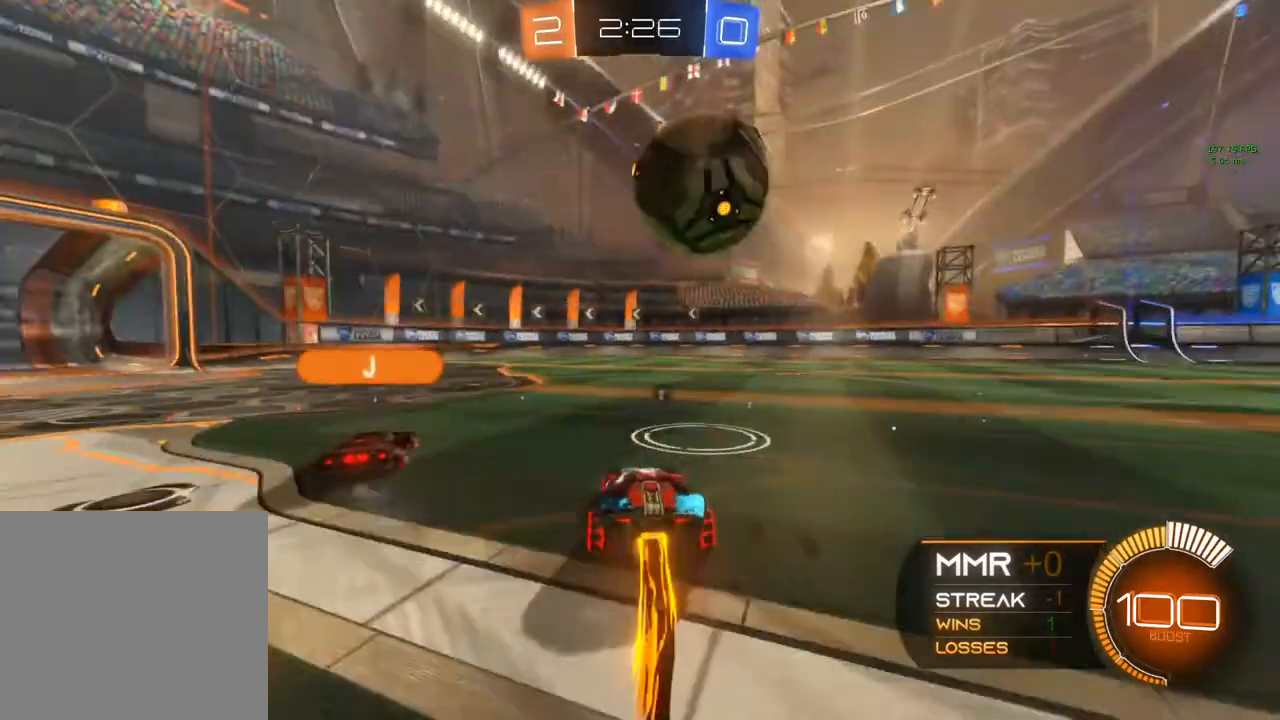
{"buttons": ["R2"], "left_stick": "center", "right_stick": "center", "events": [[150, "left_stick", "center"], [233, "B", "up"]]}
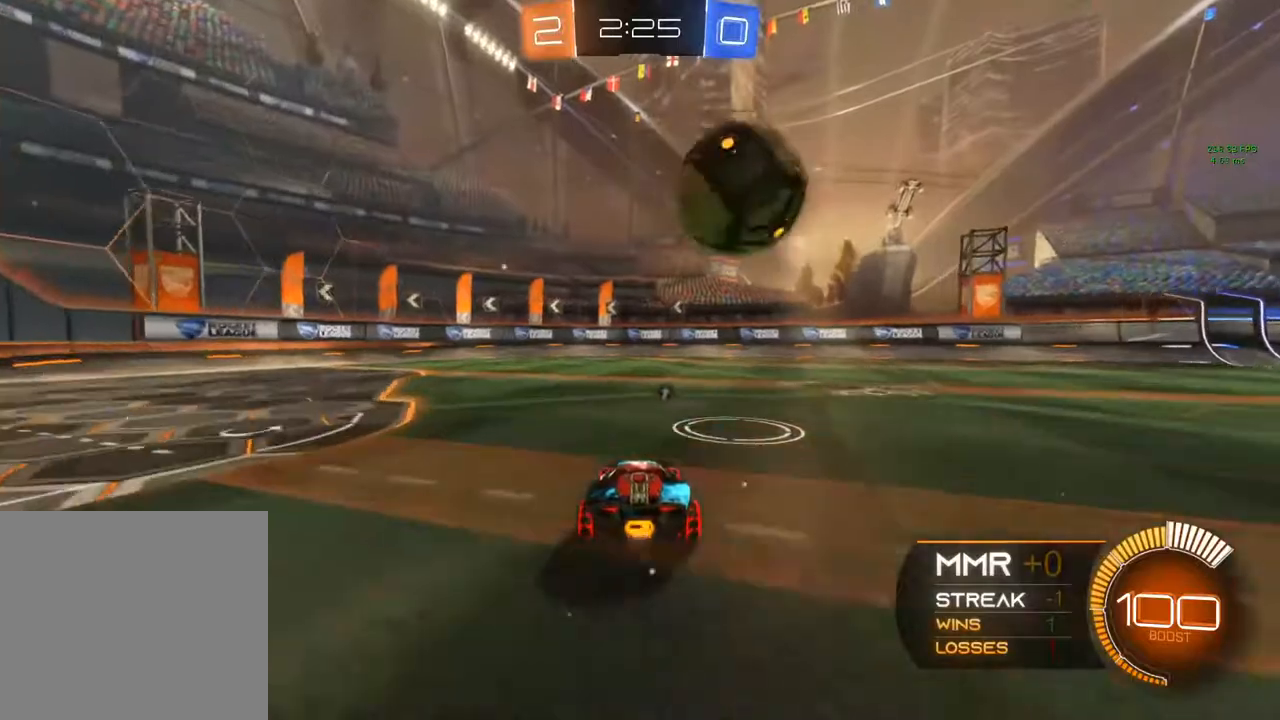
{"buttons": ["B", "R2"], "left_stick": "center", "right_stick": "center", "events": [[67, "B", "down"]]}
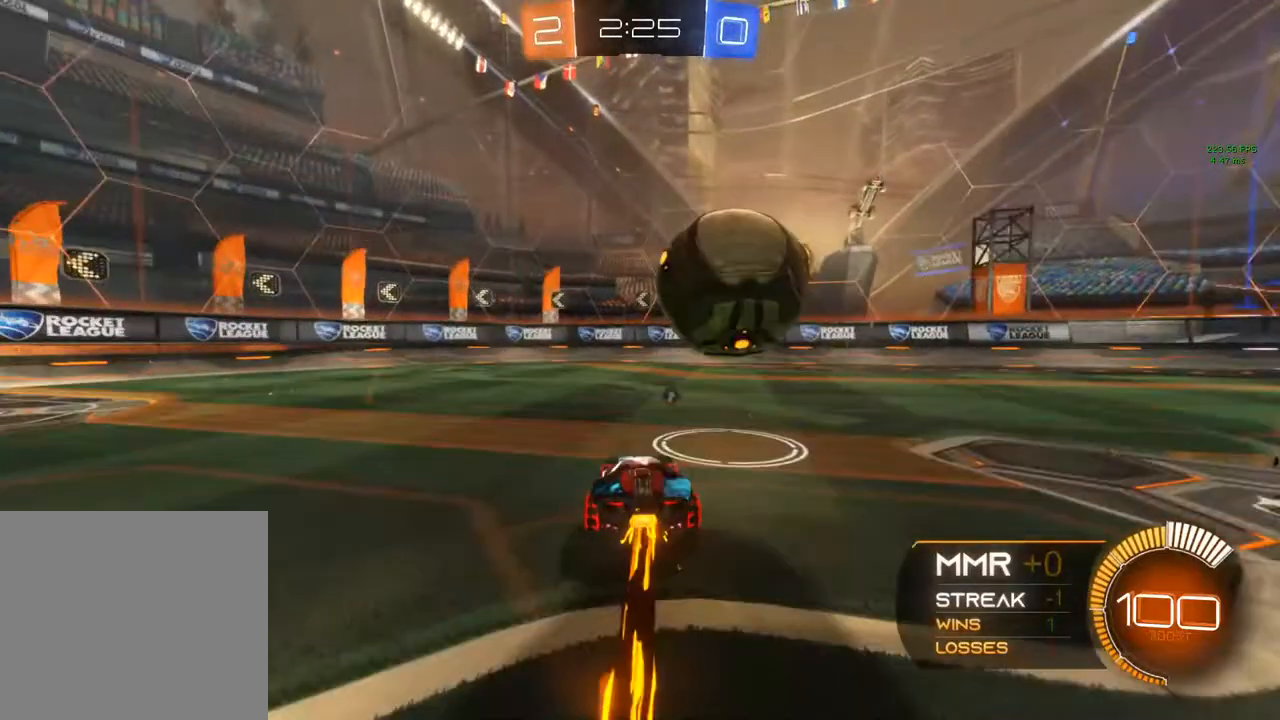
{"buttons": [], "left_stick": "center", "right_stick": "center", "events": [[233, "B", "up"], [233, "R2", "up"], [233, "left_stick", "left"], [500, "left_stick", "center"]]}
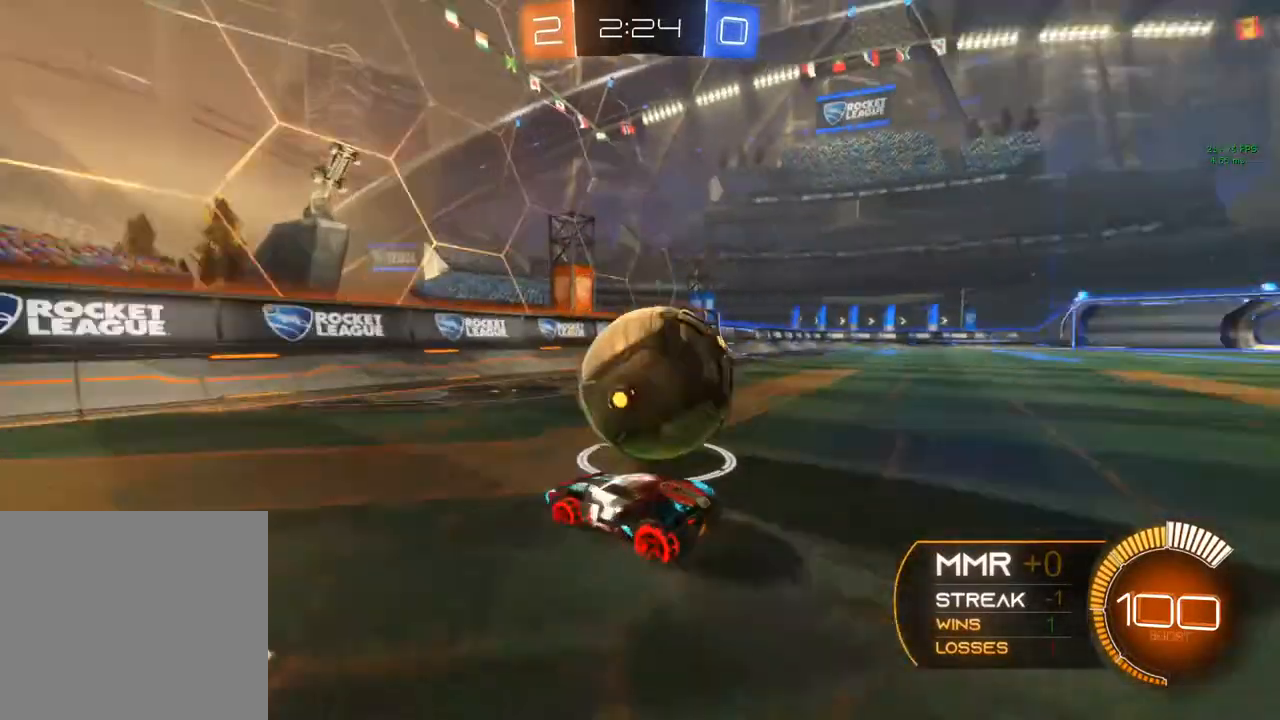
{"buttons": ["R2"], "left_stick": "center", "right_stick": "center", "events": [[183, "left_stick", "right"], [267, "left_stick", "center"], [383, "left_stick", "right"], [450, "R2", "down"], [450, "left_stick", "center"]]}
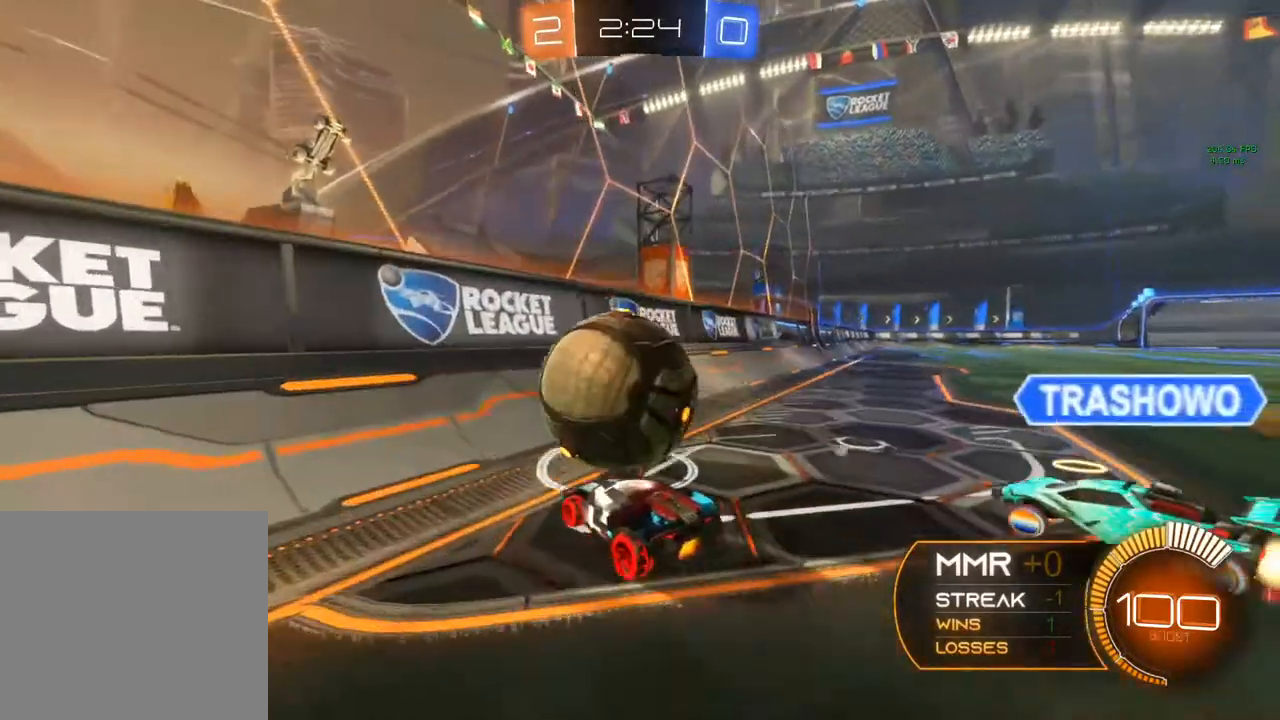
{"buttons": ["R2"], "left_stick": "center", "right_stick": "center", "events": [[167, "left_stick", "down-left"], [333, "left_stick", "center"]]}
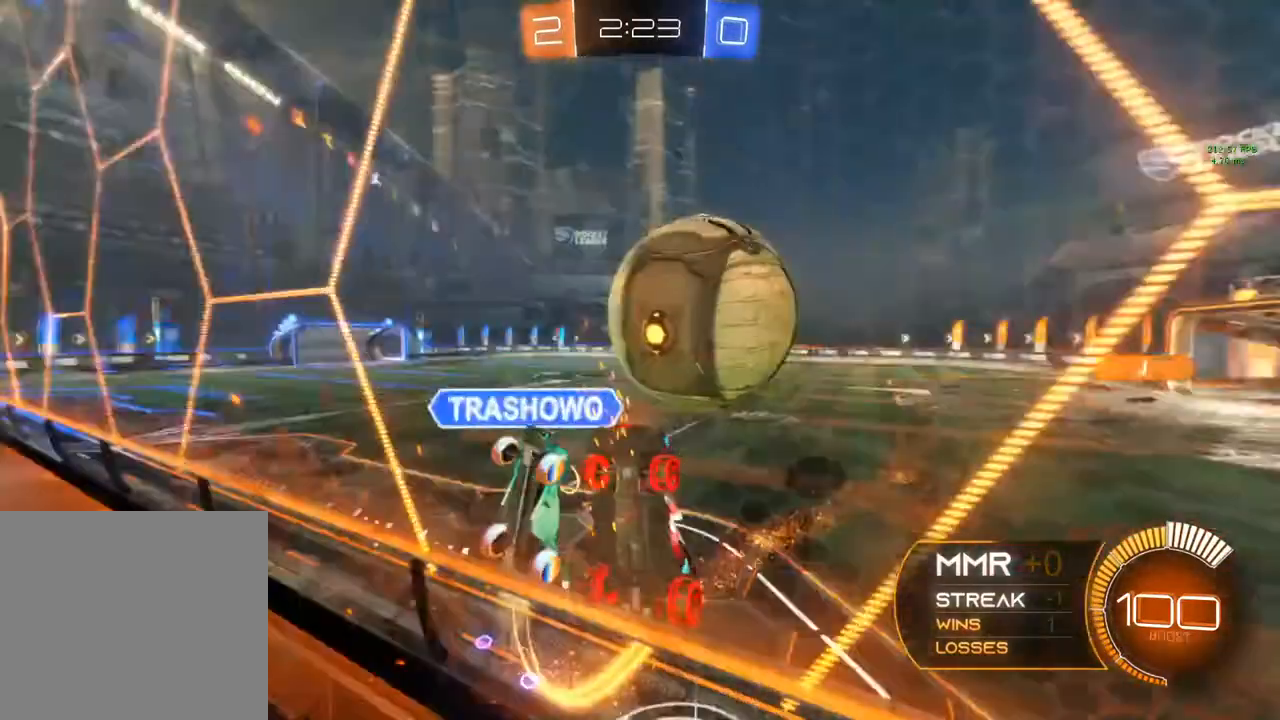
{"buttons": ["R2"], "left_stick": "right", "right_stick": "center", "events": [[83, "left_stick", "down-left"], [250, "left_stick", "center"], [483, "left_stick", "right"]]}
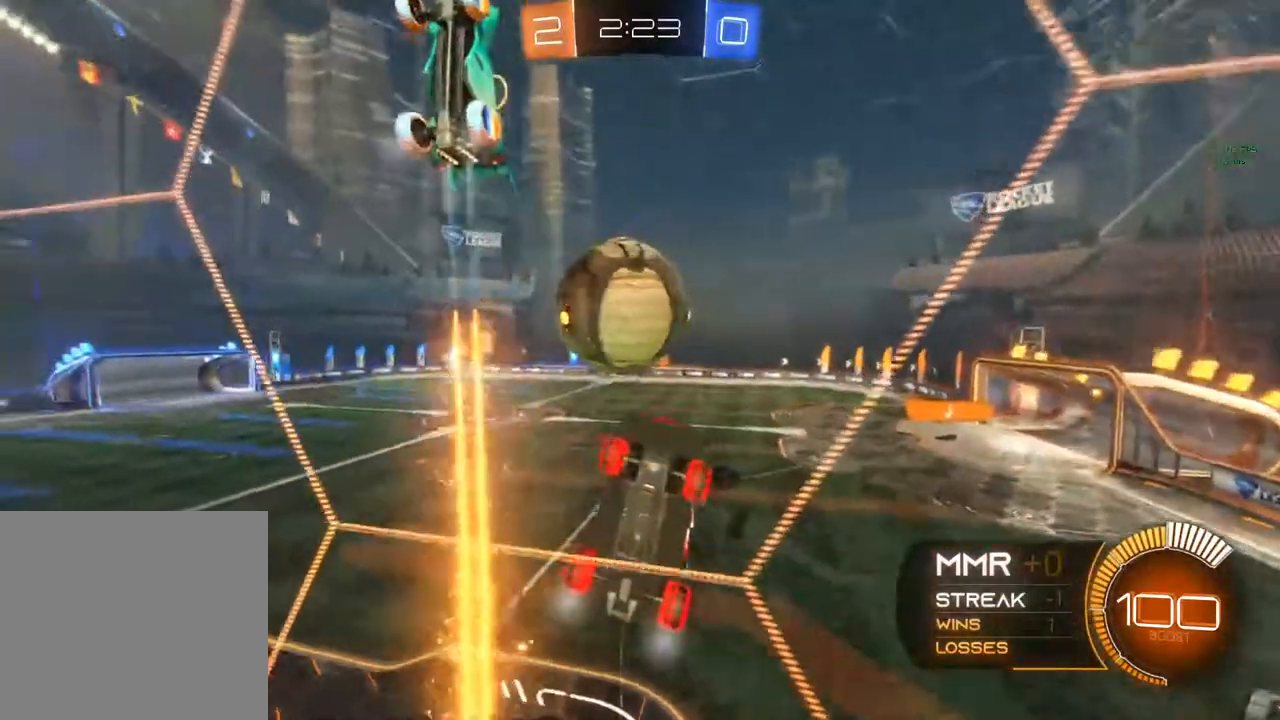
{"buttons": ["A", "R2"], "left_stick": "center", "right_stick": "center", "events": [[17, "R2", "up"], [83, "L2", "down"], [250, "R2", "down"], [267, "L2", "up"], [267, "left_stick", "center"], [467, "A", "down"]]}
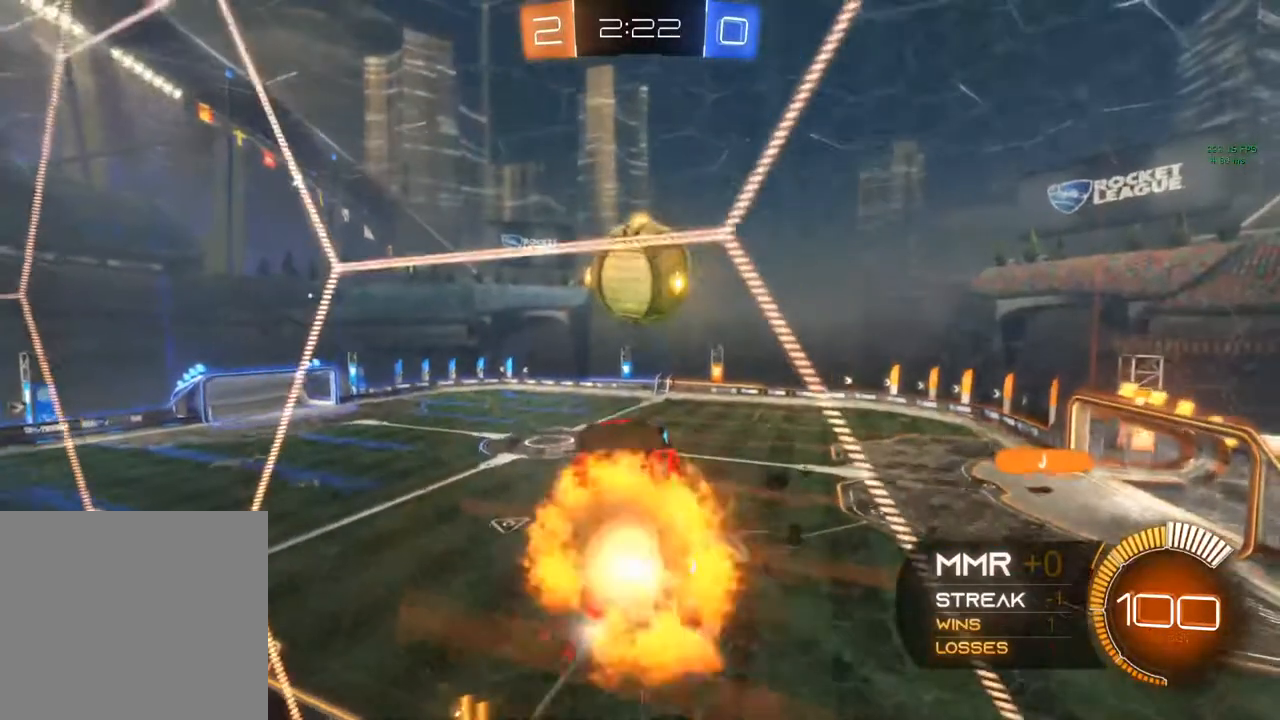
{"buttons": ["R1", "R2"], "left_stick": "center", "right_stick": "center", "events": [[17, "R1", "down"], [17, "left_stick", "down"], [133, "A", "up"], [150, "left_stick", "center"]]}
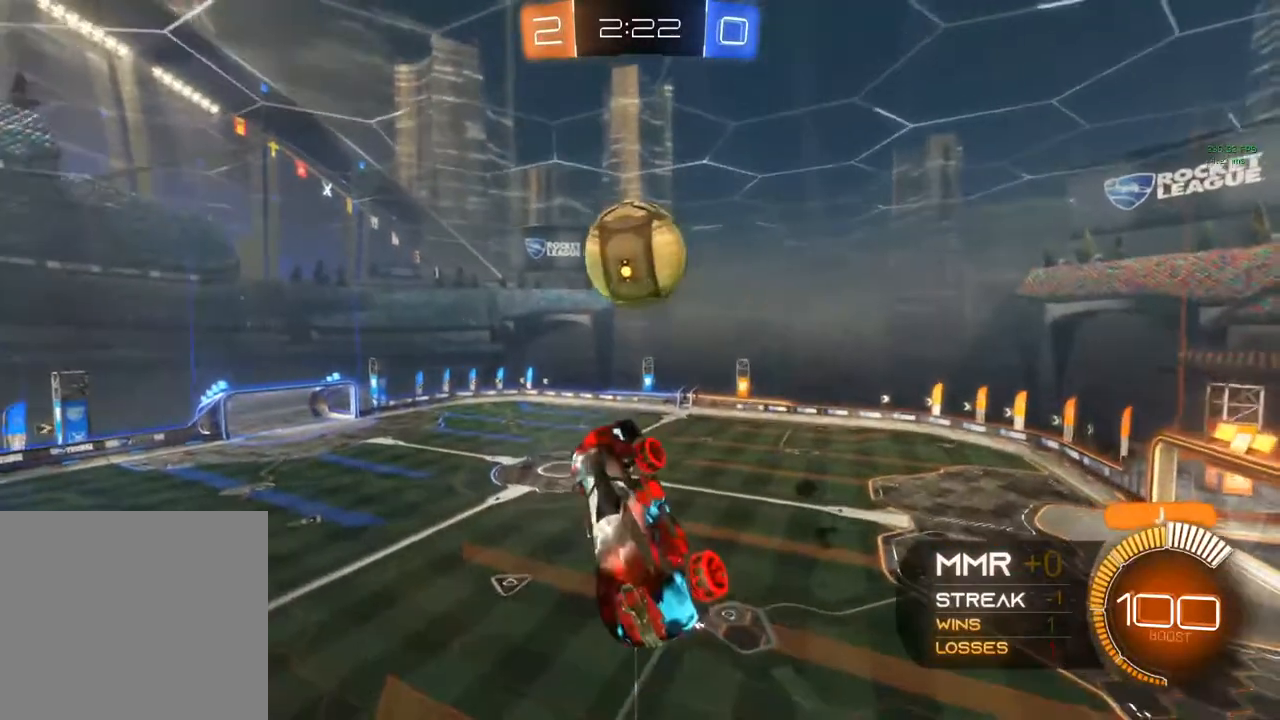
{"buttons": ["R1", "R2"], "left_stick": "down", "right_stick": "center", "events": [[317, "B", "down"], [383, "left_stick", "down"], [500, "B", "up"]]}
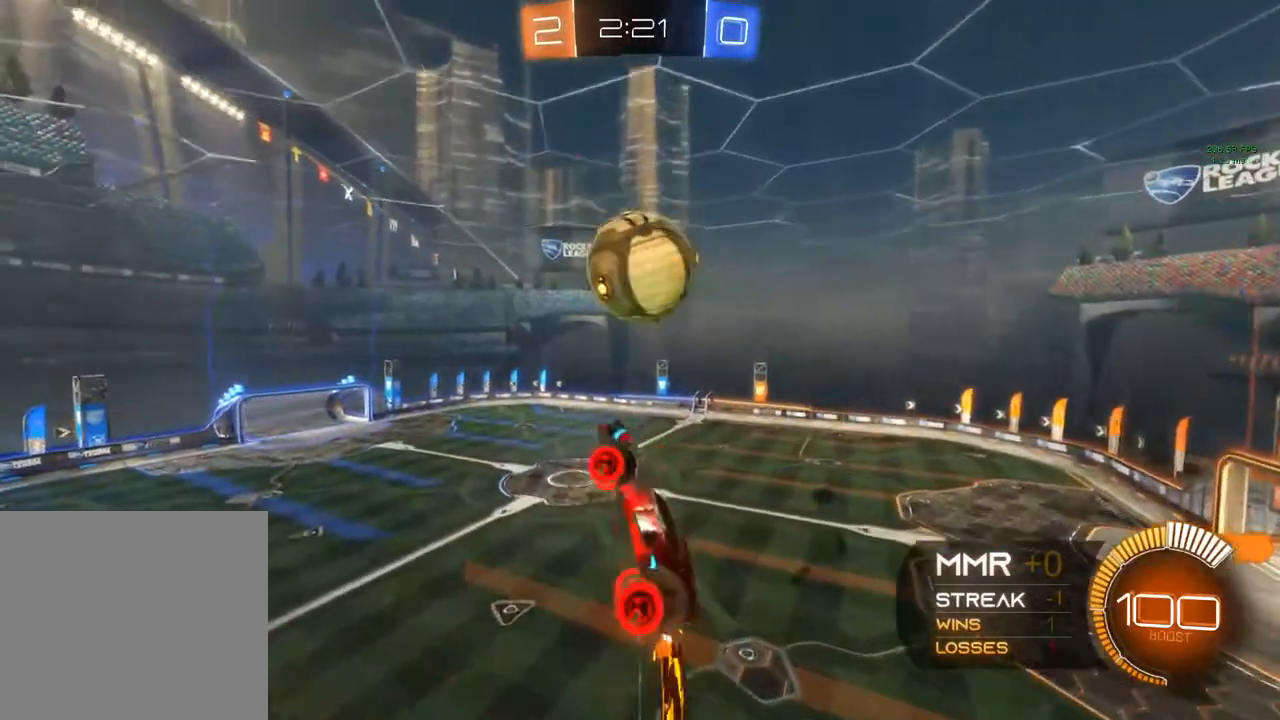
{"buttons": ["B", "R2"], "left_stick": "center", "right_stick": "center", "events": [[117, "R1", "up"], [200, "left_stick", "center"], [300, "left_stick", "down"], [417, "B", "down"], [417, "left_stick", "center"]]}
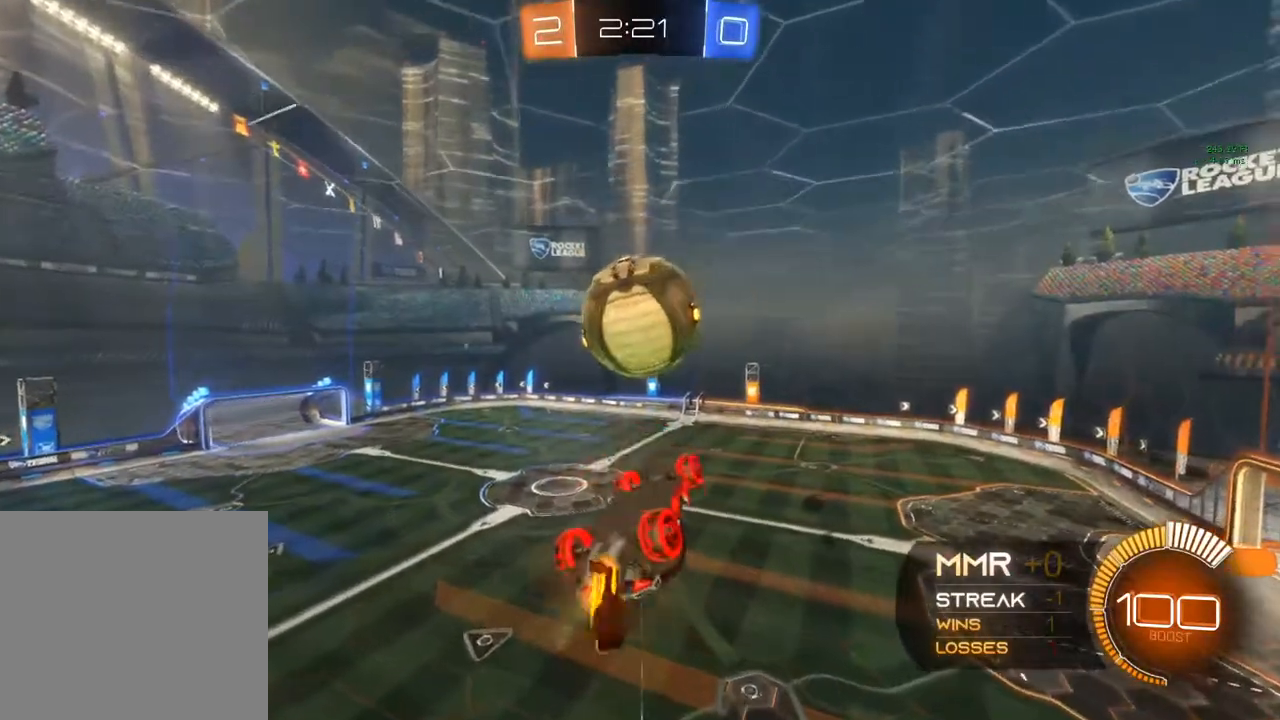
{"buttons": ["R2"], "left_stick": "up", "right_stick": "center", "events": [[150, "left_stick", "down-right"], [267, "left_stick", "up-right"], [433, "B", "up"], [433, "left_stick", "up"]]}
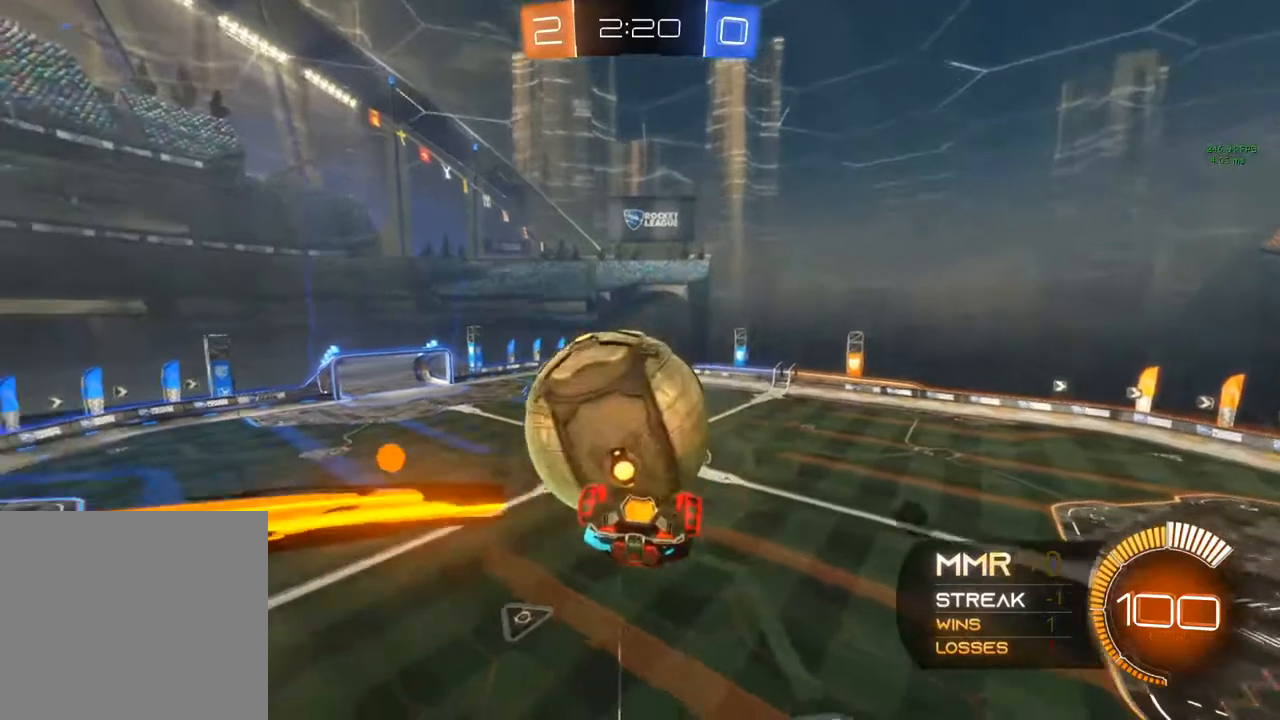
{"buttons": ["A", "R1", "R2"], "left_stick": "center", "right_stick": "center", "events": [[167, "R1", "down"], [200, "A", "down"], [300, "R1", "up"], [333, "R1", "down"], [483, "left_stick", "center"]]}
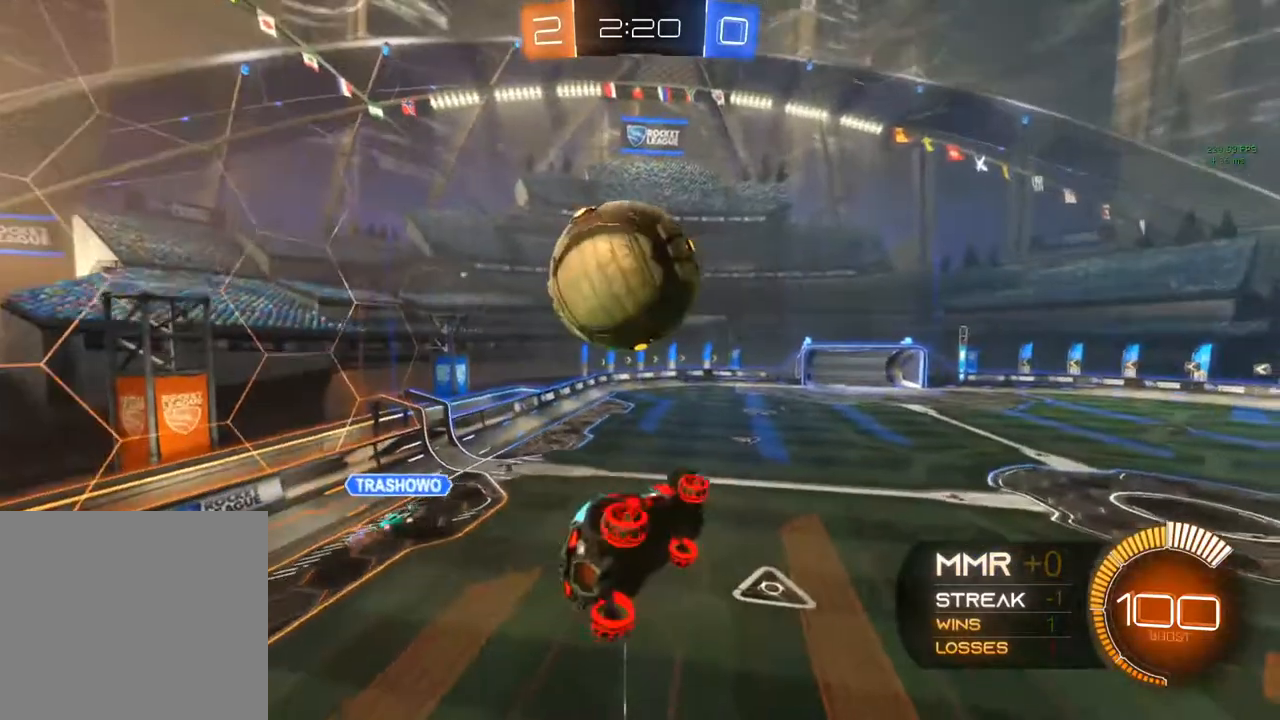
{"buttons": ["R2"], "left_stick": "center", "right_stick": "center", "events": [[17, "A", "up"], [200, "R1", "up"], [200, "left_stick", "left"], [350, "left_stick", "down-left"], [500, "left_stick", "center"]]}